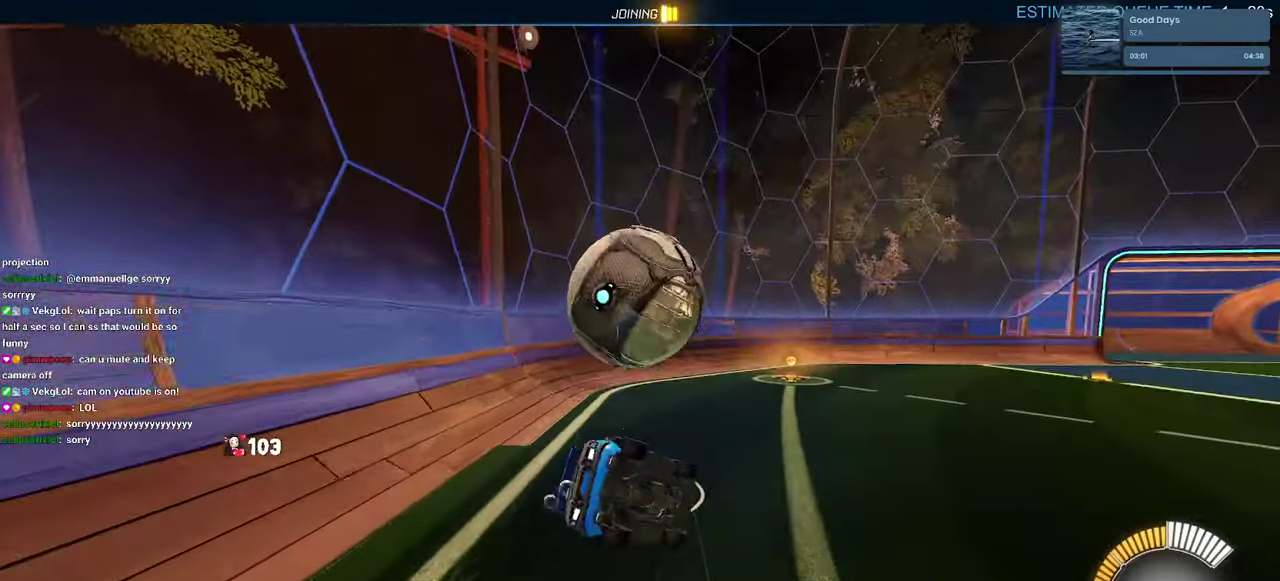
Gameplay with a controller (PlayStation layout); each line is a JSON object with the inputs held at the frame after it. "events" lists button and stick changes between this image and that frame as [ms after this image, input, new state], when the widget could be followed in between. This document gives stick clicks only as held states, not as events. Not read: L1.
{"buttons": ["SQUARE", "R2"], "left_stick": "down-left", "right_stick": "center"}
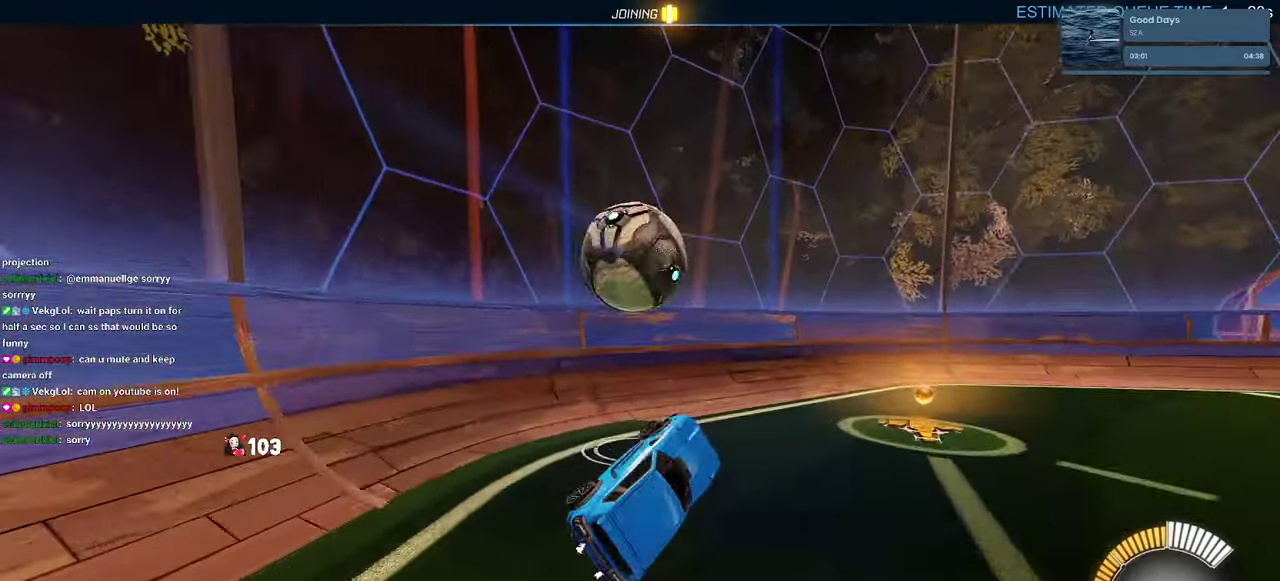
{"buttons": ["R2"], "left_stick": "right", "right_stick": "center"}
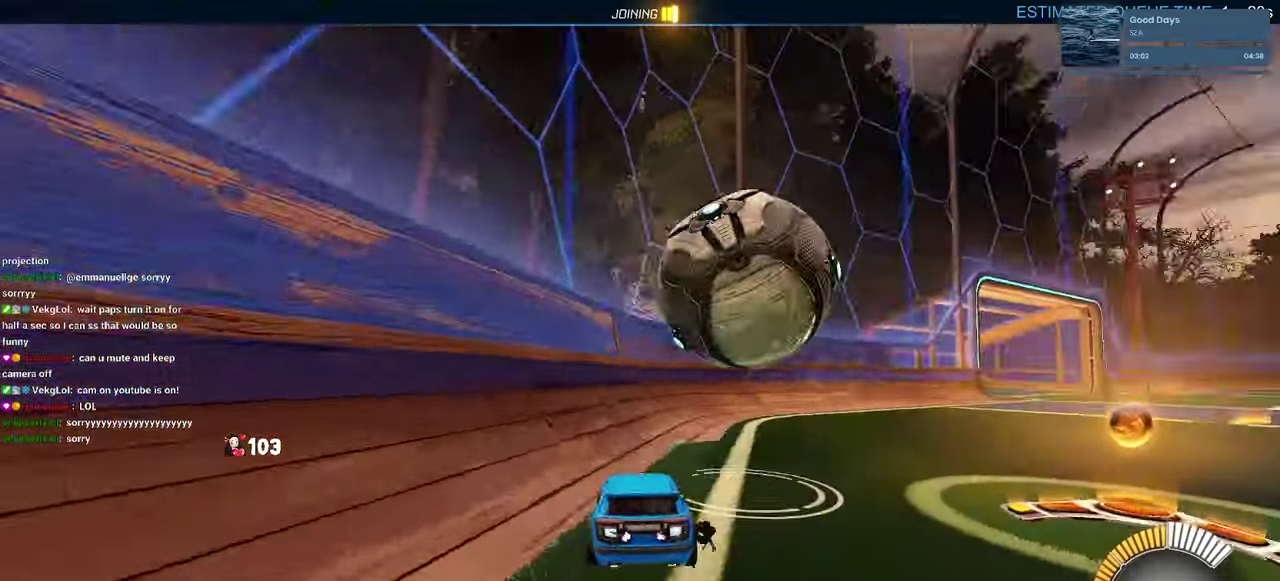
{"buttons": ["L2"], "left_stick": "right", "right_stick": "center", "events": [[317, "R2", "up"], [384, "L2", "down"]]}
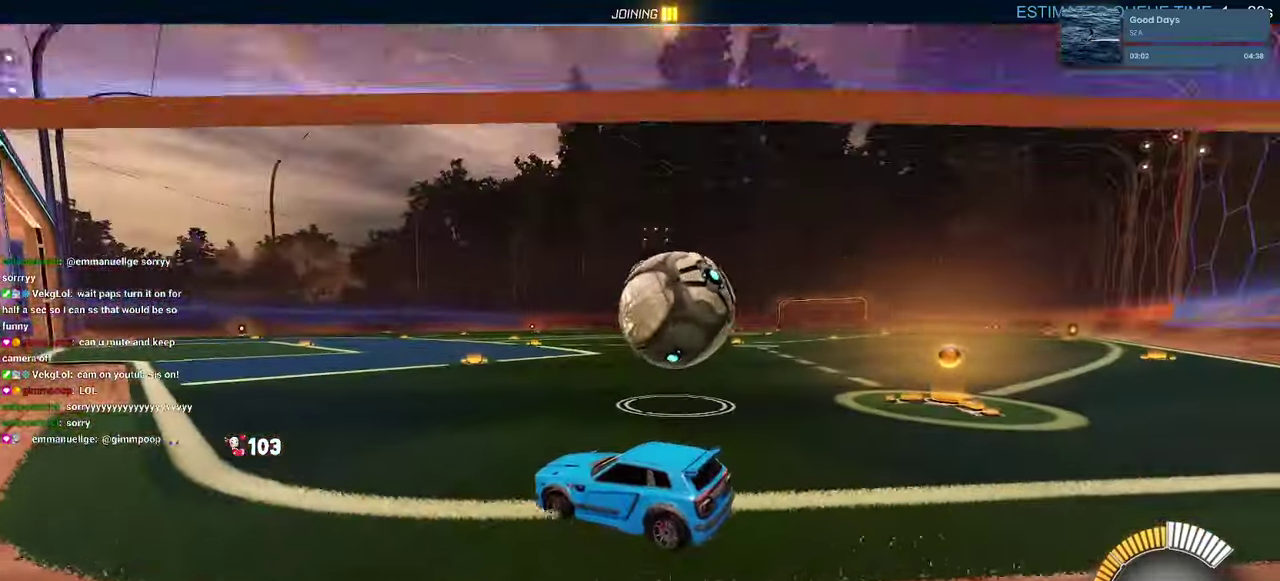
{"buttons": ["CROSS", "R1", "R2"], "left_stick": "up-left", "right_stick": "center", "events": [[34, "R2", "down"], [117, "L2", "up"], [317, "left_stick", "center"], [433, "left_stick", "up-left"], [466, "R1", "down"], [483, "CROSS", "down"]]}
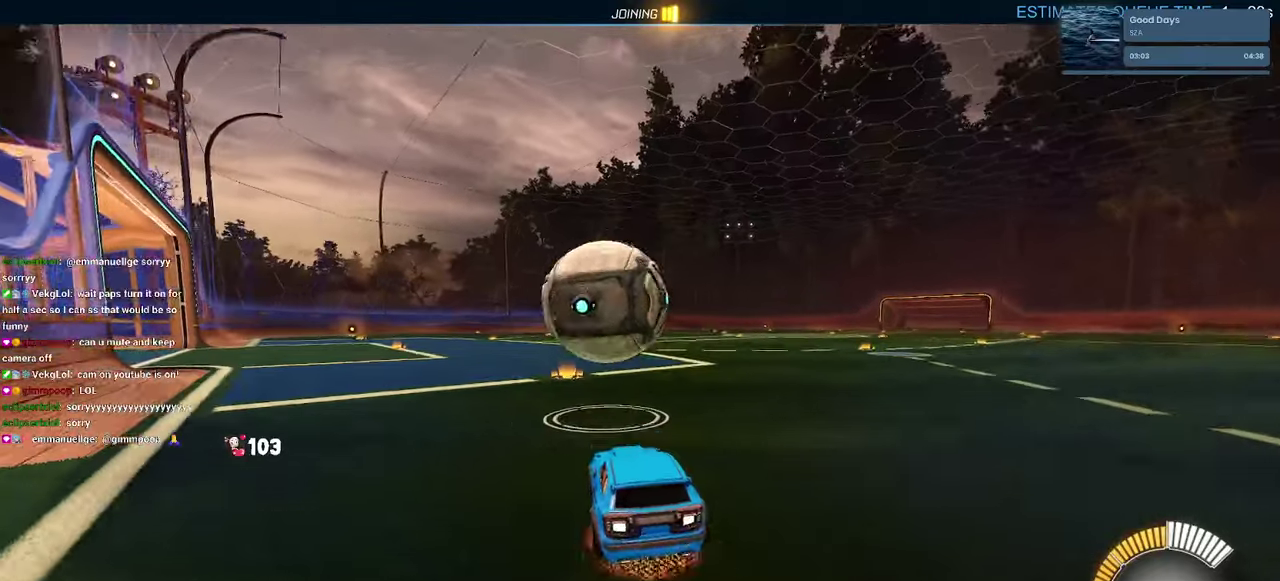
{"buttons": ["SQUARE", "R2"], "left_stick": "down-left", "right_stick": "center"}
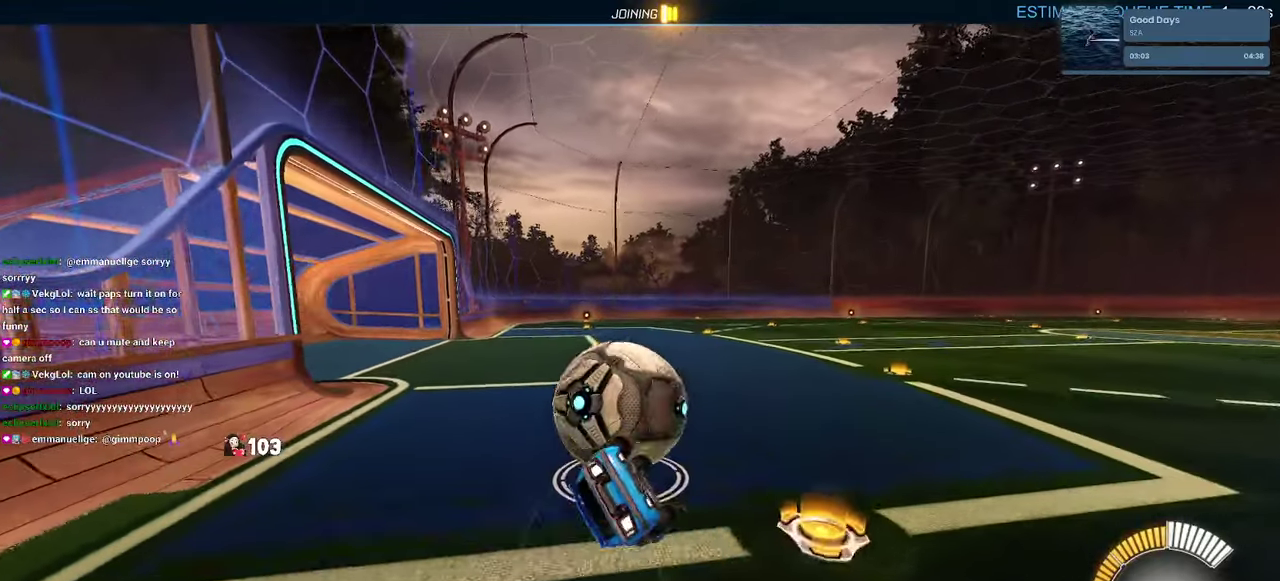
{"buttons": [], "left_stick": "center", "right_stick": "center"}